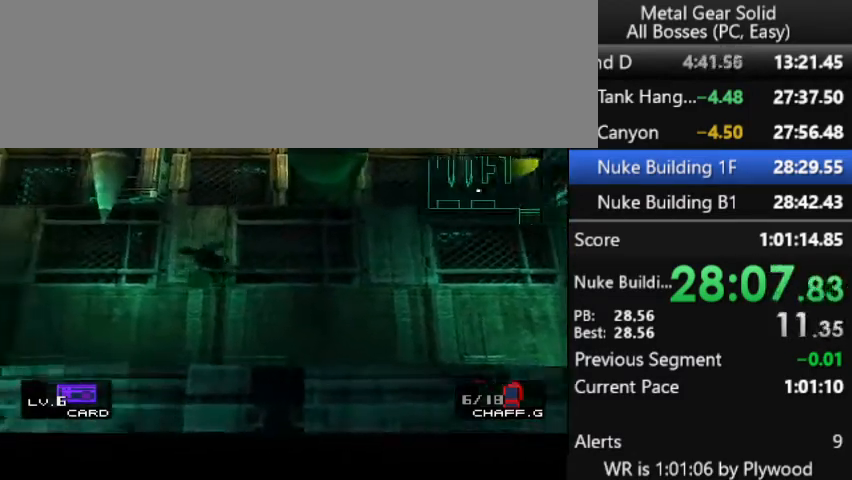
Gameplay with a controller (PlayStation layout); each line is a JSON object with the inputs held at the frame after it. "events" lists button and stick changes between this image and that frame as [ms after this image, input, new state], when the widget could be followed in between. Not read: DPAD_LEFT L3 keyboard_mouse left_stick.
{"buttons": [], "right_stick": "center", "events": []}
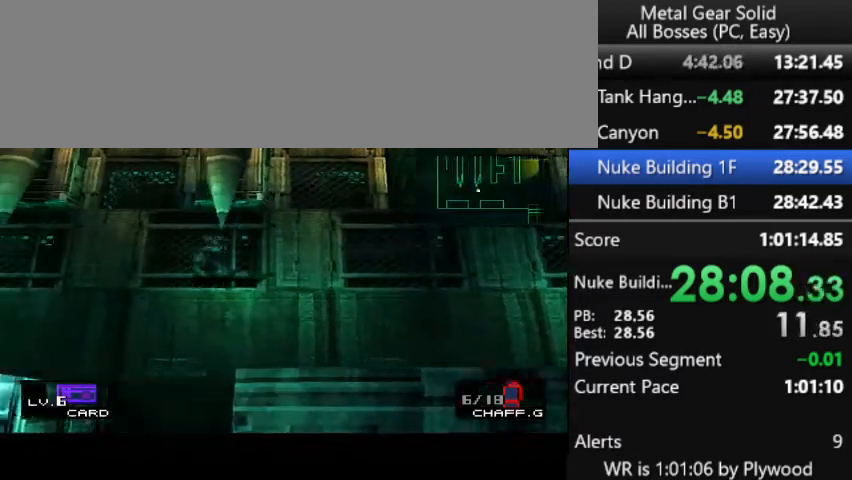
{"buttons": [], "right_stick": "center", "events": []}
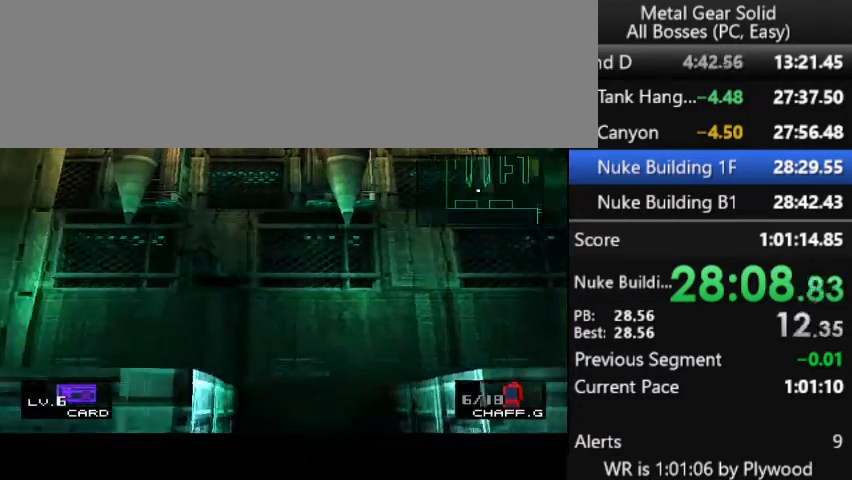
{"buttons": ["SQUARE"], "right_stick": "center", "events": [[500, "SQUARE", "down"]]}
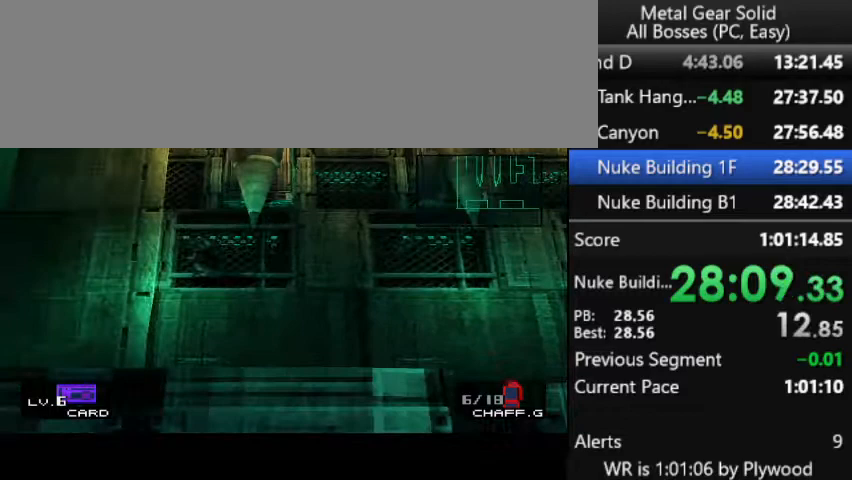
{"buttons": ["SQUARE", "DPAD_UP"], "right_stick": "center", "events": [[133, "DPAD_UP", "down"]]}
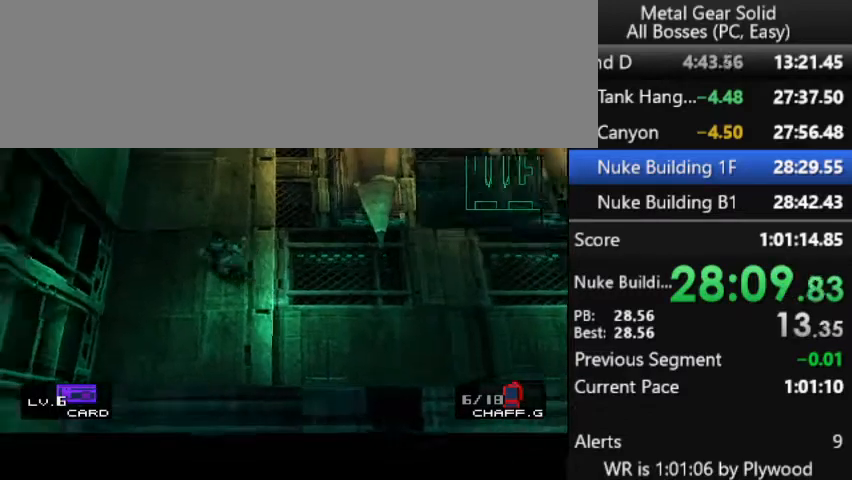
{"buttons": ["SQUARE", "DPAD_UP"], "right_stick": "center", "events": []}
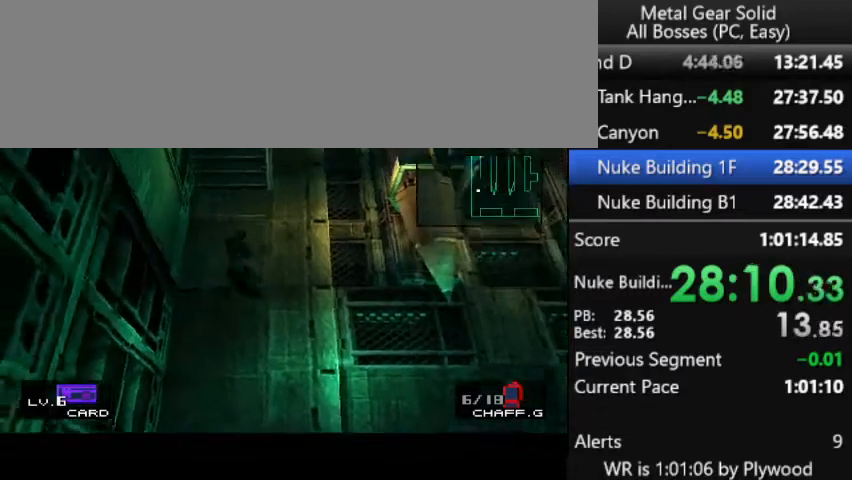
{"buttons": ["SQUARE", "DPAD_UP"], "right_stick": "center", "events": []}
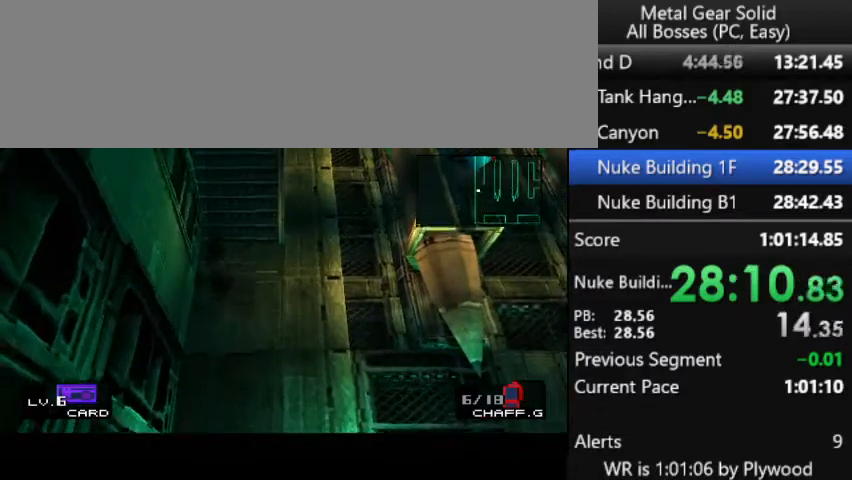
{"buttons": ["SQUARE", "DPAD_UP"], "right_stick": "center", "events": []}
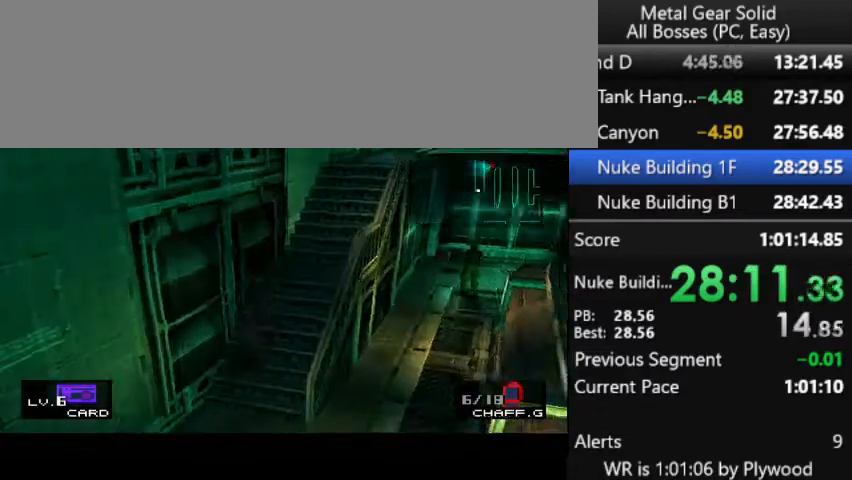
{"buttons": ["SQUARE", "DPAD_UP"], "right_stick": "center", "events": []}
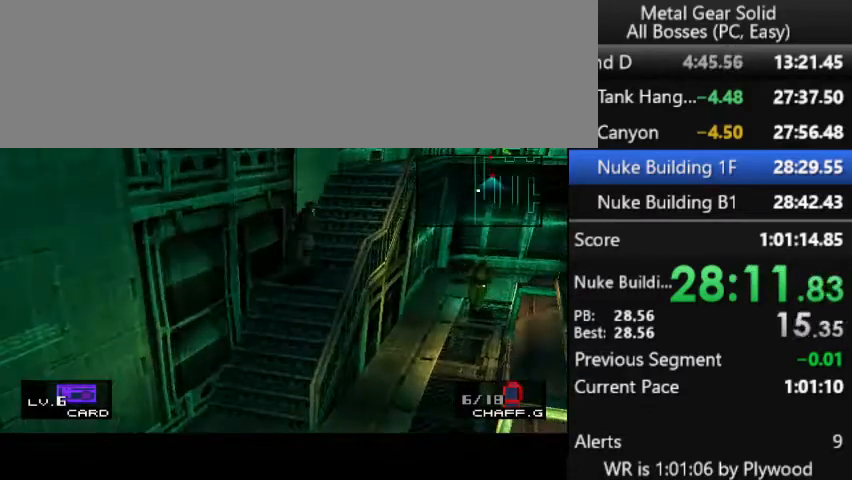
{"buttons": ["SQUARE", "DPAD_UP"], "right_stick": "center", "events": []}
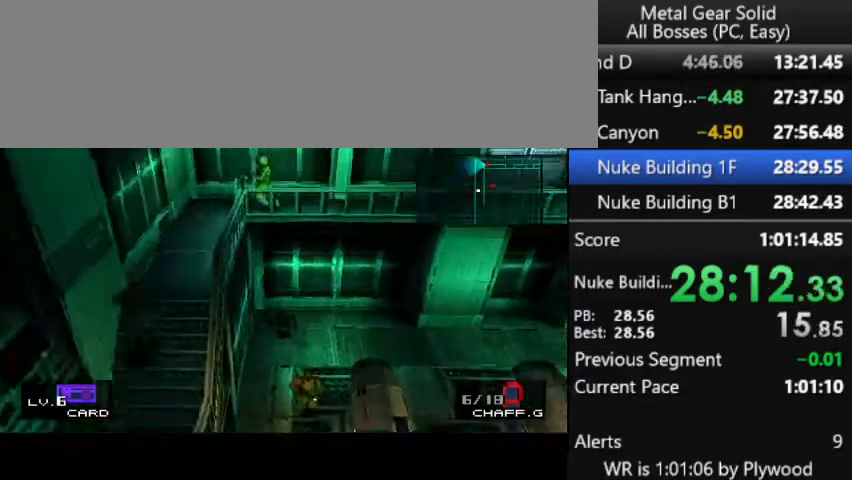
{"buttons": [], "right_stick": "center", "events": [[133, "SQUARE", "up"], [300, "DPAD_UP", "up"]]}
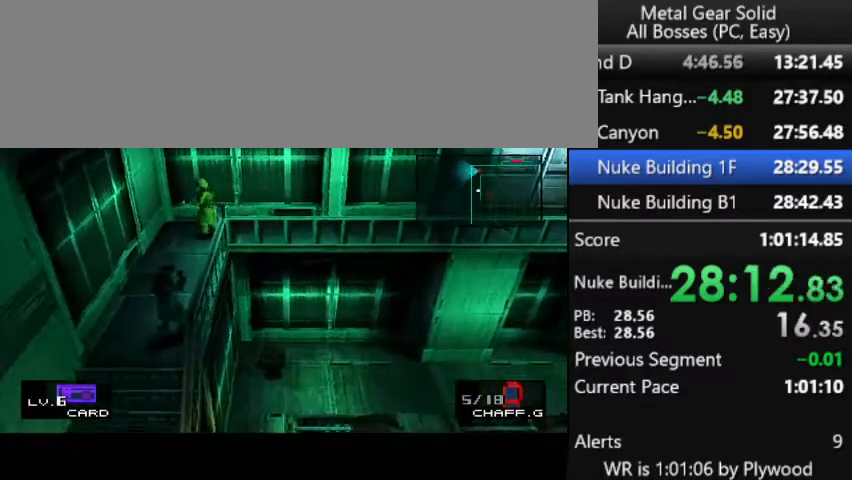
{"buttons": [], "right_stick": "center", "events": [[33, "DPAD_DOWN", "down"], [333, "DPAD_DOWN", "up"]]}
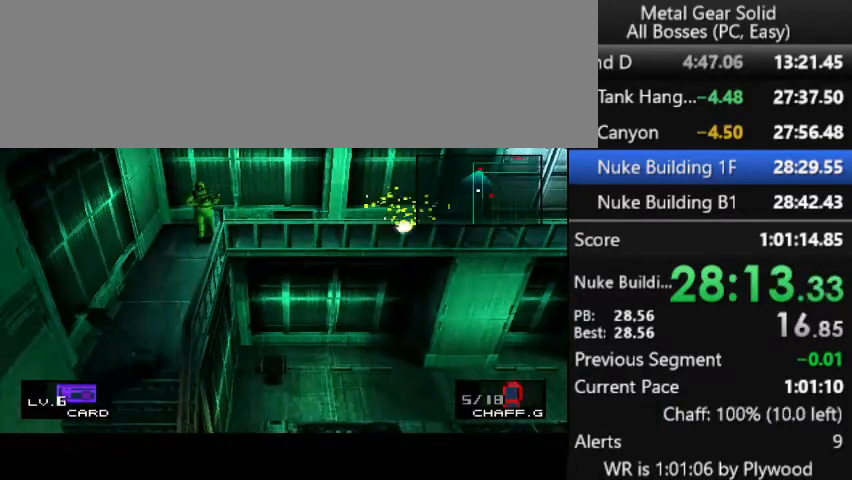
{"buttons": [], "right_stick": "center", "events": []}
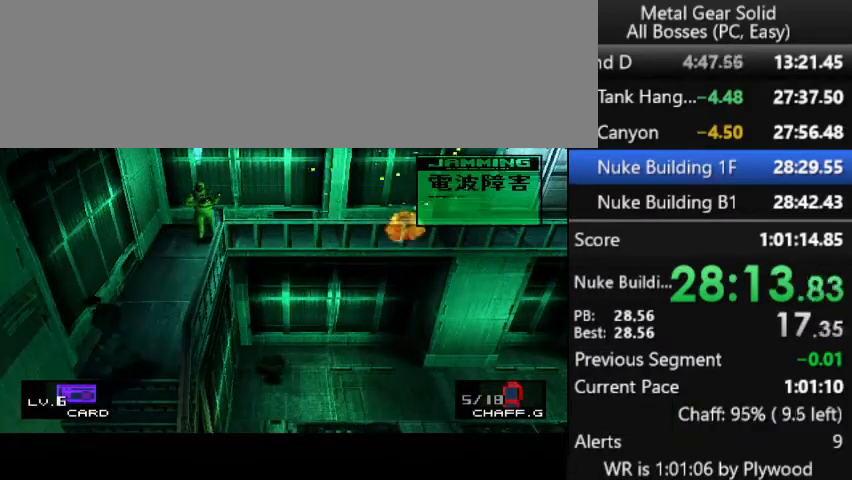
{"buttons": ["DPAD_UP"], "right_stick": "center", "events": [[167, "DPAD_UP", "down"]]}
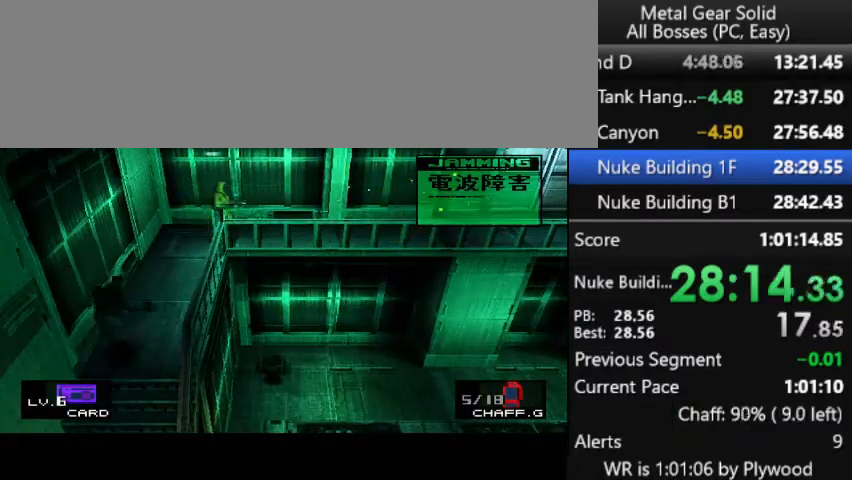
{"buttons": ["DPAD_UP"], "right_stick": "center", "events": []}
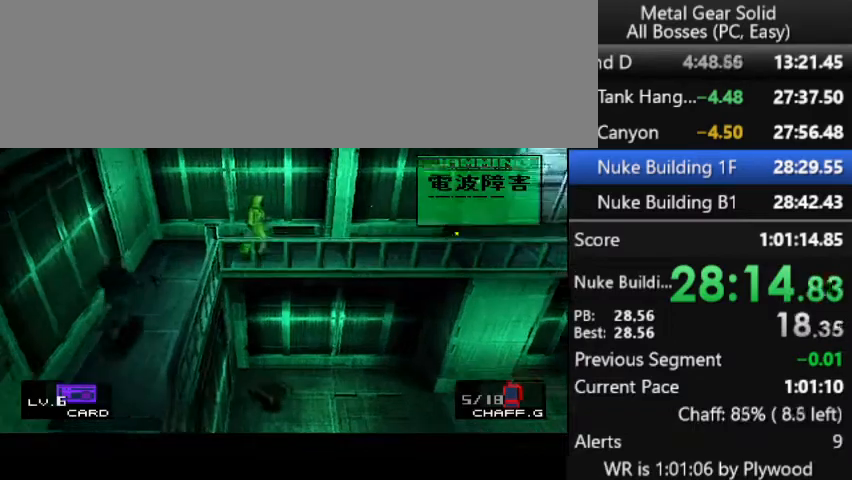
{"buttons": ["DPAD_UP"], "right_stick": "center", "events": []}
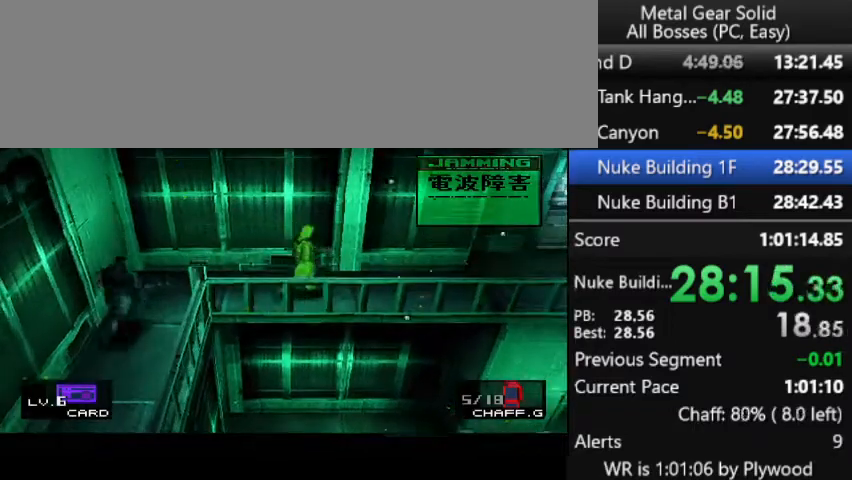
{"buttons": [], "right_stick": "center", "events": [[267, "DPAD_UP", "up"]]}
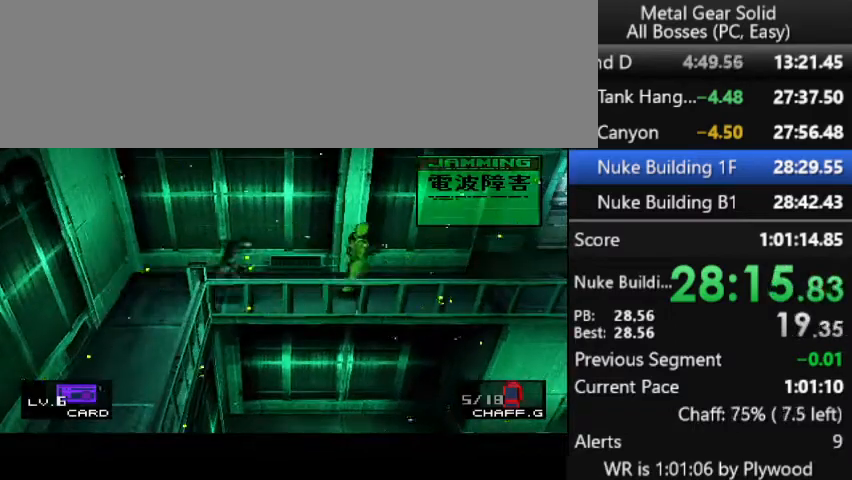
{"buttons": [], "right_stick": "center"}
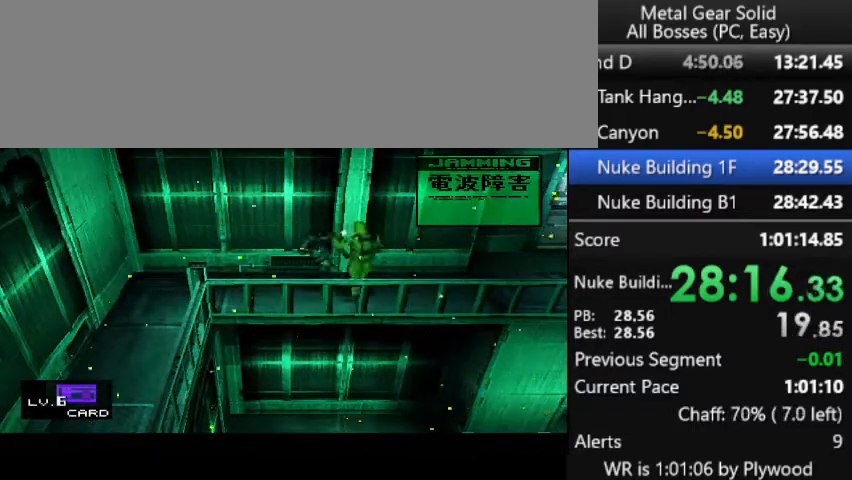
{"buttons": [], "right_stick": "center"}
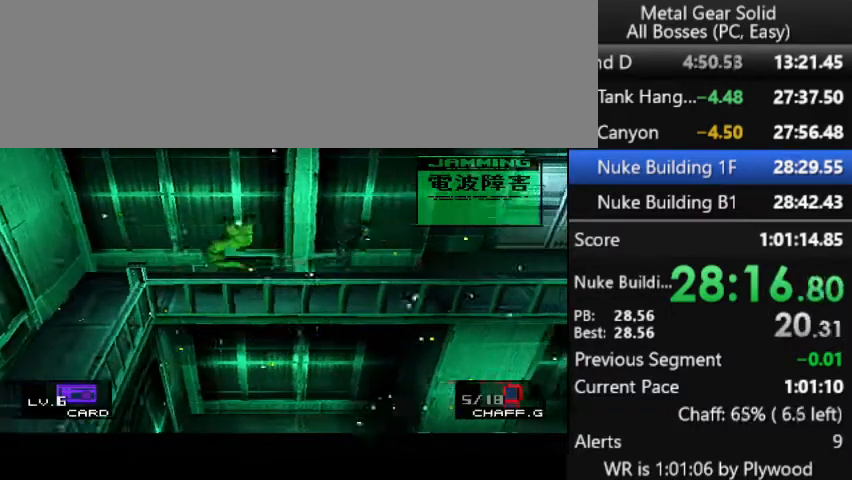
{"buttons": ["DPAD_UP"], "right_stick": "center", "events": [[500, "DPAD_UP", "down"]]}
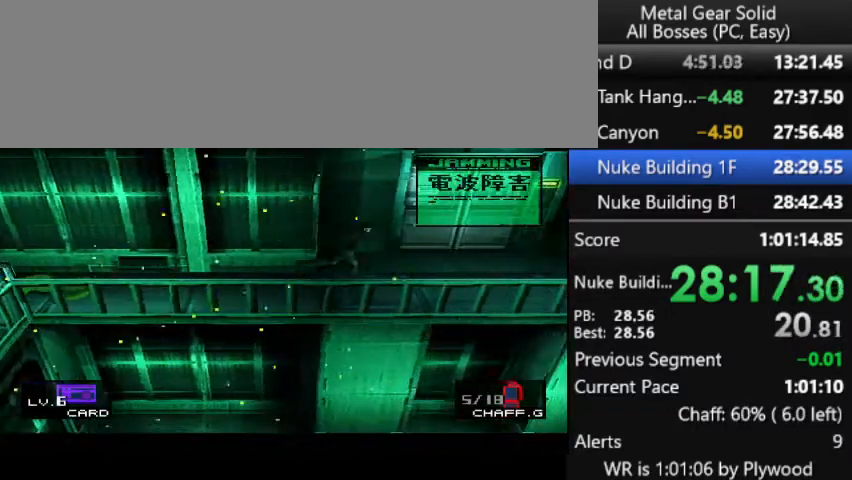
{"buttons": [], "right_stick": "center", "events": [[100, "DPAD_UP", "up"], [133, "DPAD_UP", "down"], [267, "DPAD_UP", "up"], [400, "DPAD_UP", "down"], [433, "DPAD_UP", "up"]]}
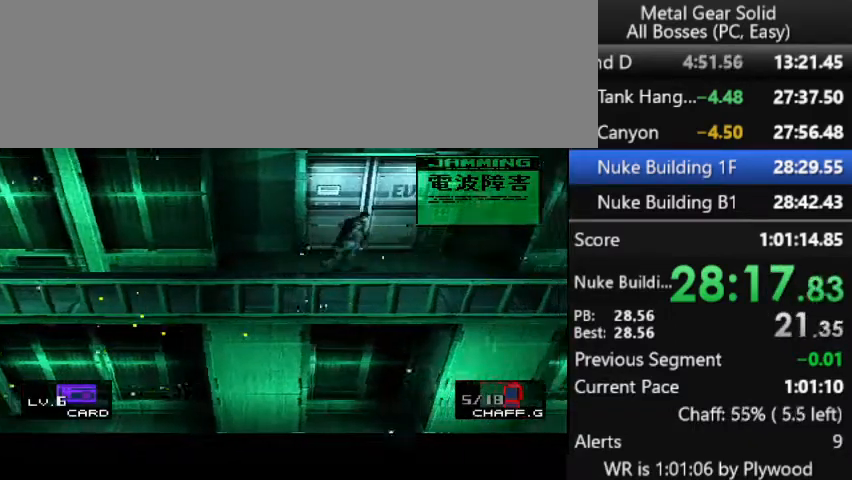
{"buttons": ["CIRCLE"], "right_stick": "center", "events": [[300, "DPAD_UP", "down"], [500, "CIRCLE", "down"], [500, "DPAD_UP", "up"]]}
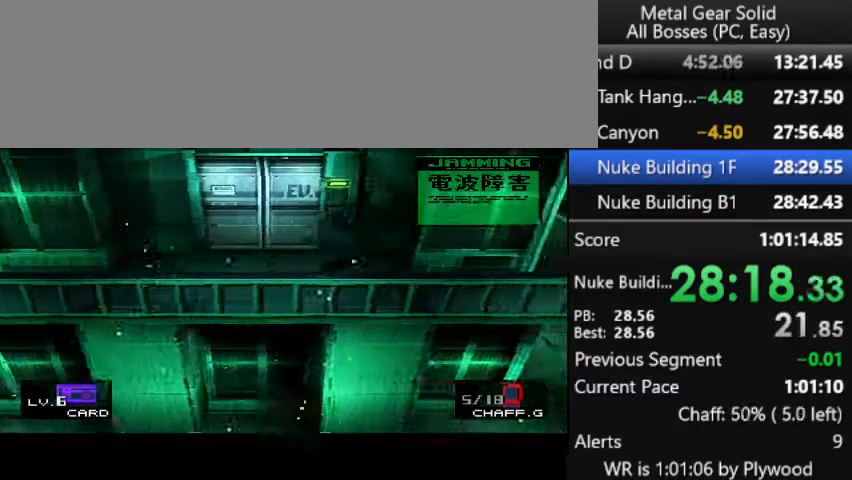
{"buttons": [], "right_stick": "center", "events": [[133, "CIRCLE", "up"]]}
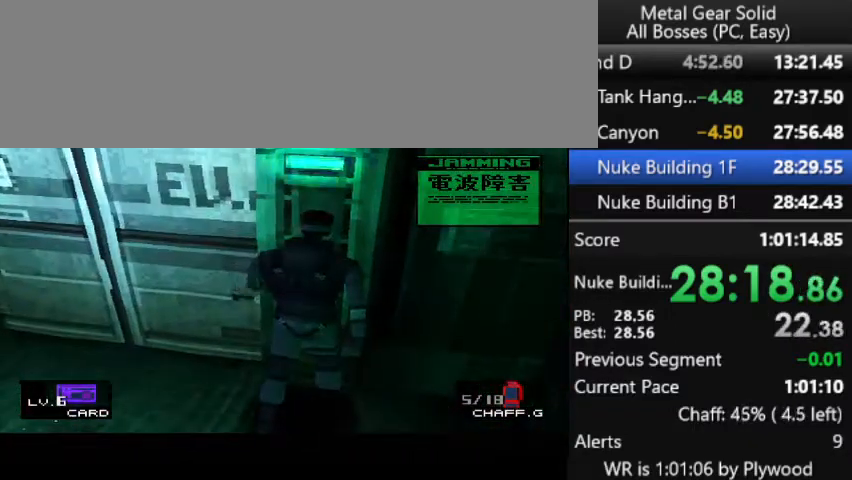
{"buttons": [], "right_stick": "center", "events": []}
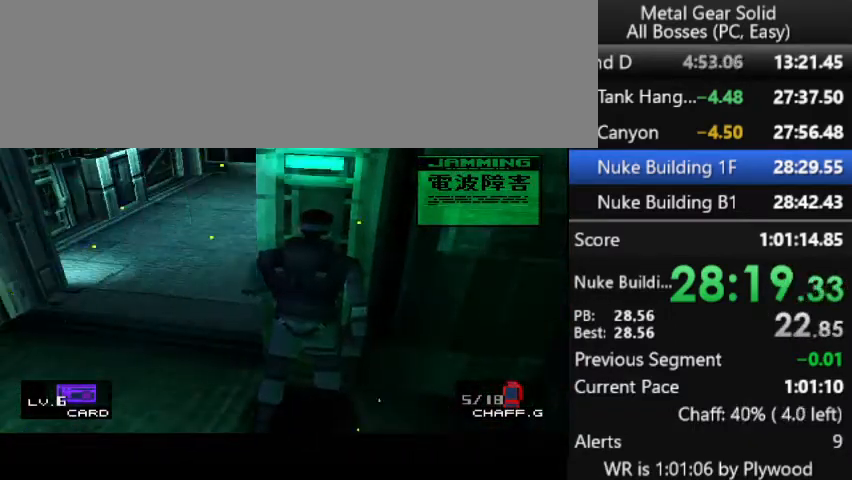
{"buttons": [], "right_stick": "center", "events": []}
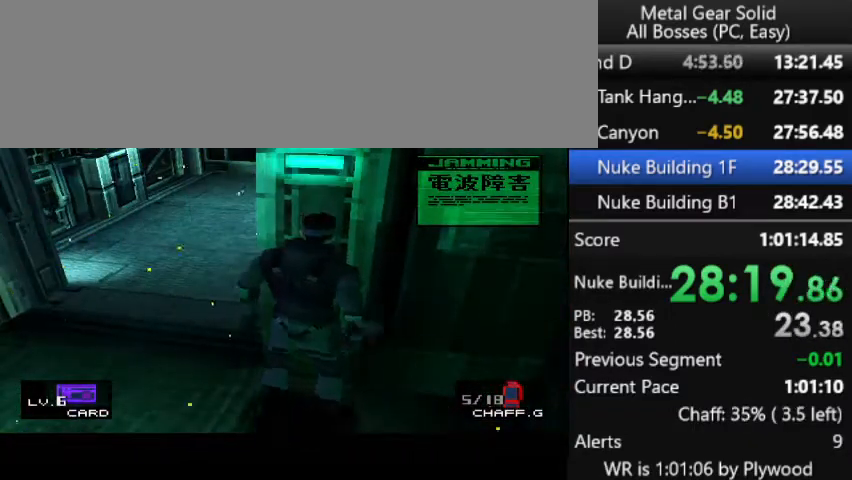
{"buttons": ["DPAD_UP"], "right_stick": "center", "events": [[200, "DPAD_UP", "down"]]}
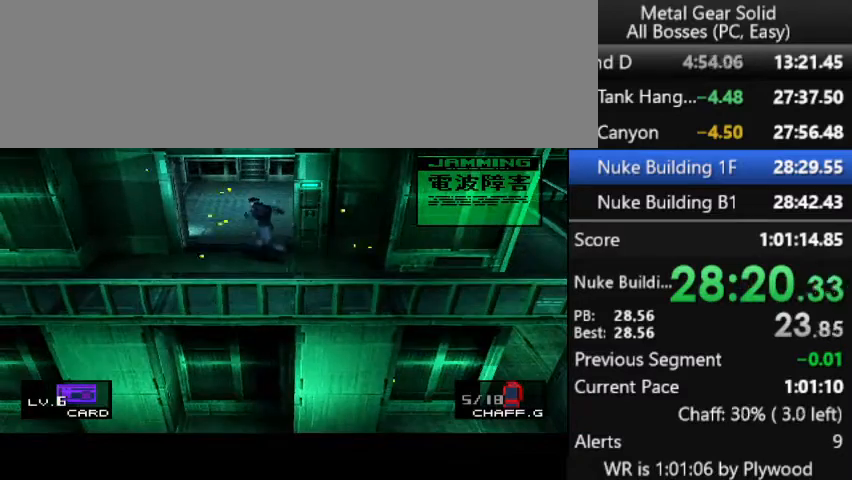
{"buttons": [], "right_stick": "center", "events": [[500, "DPAD_UP", "up"]]}
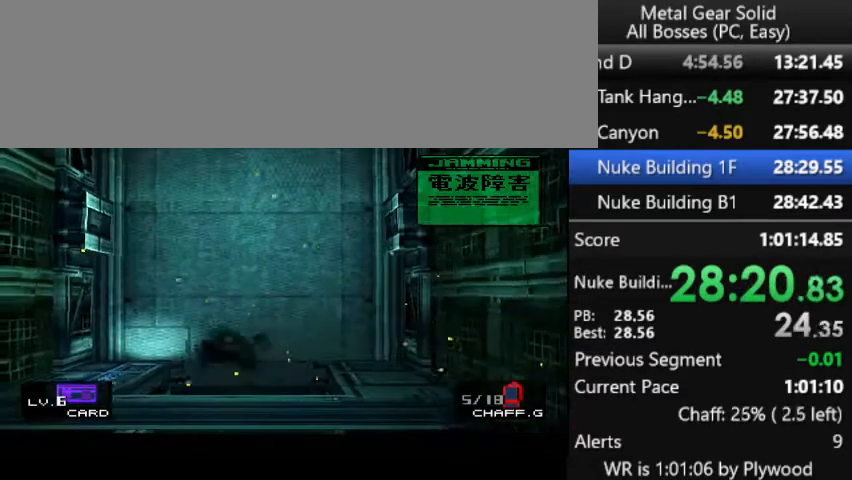
{"buttons": ["DPAD_DOWN"], "right_stick": "center", "events": [[200, "DPAD_DOWN", "down"], [300, "DPAD_DOWN", "up"], [467, "DPAD_DOWN", "down"]]}
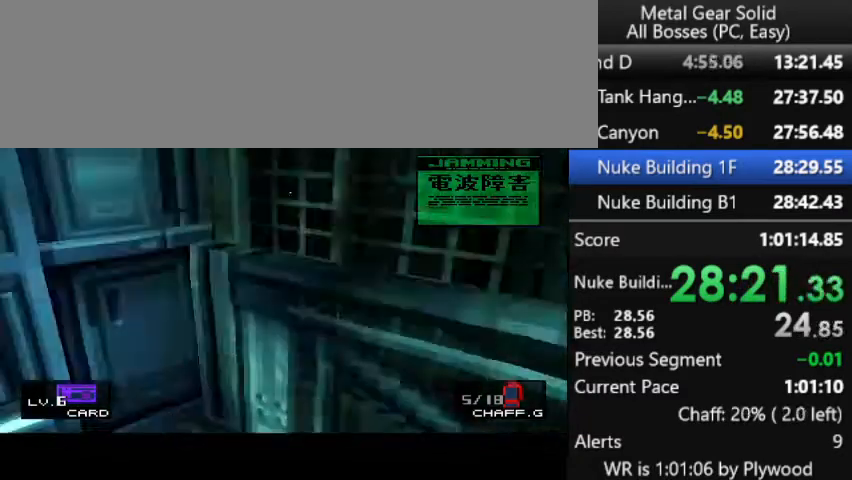
{"buttons": [], "right_stick": "center", "events": [[33, "CIRCLE", "down"], [33, "DPAD_DOWN", "up"], [133, "CIRCLE", "up"]]}